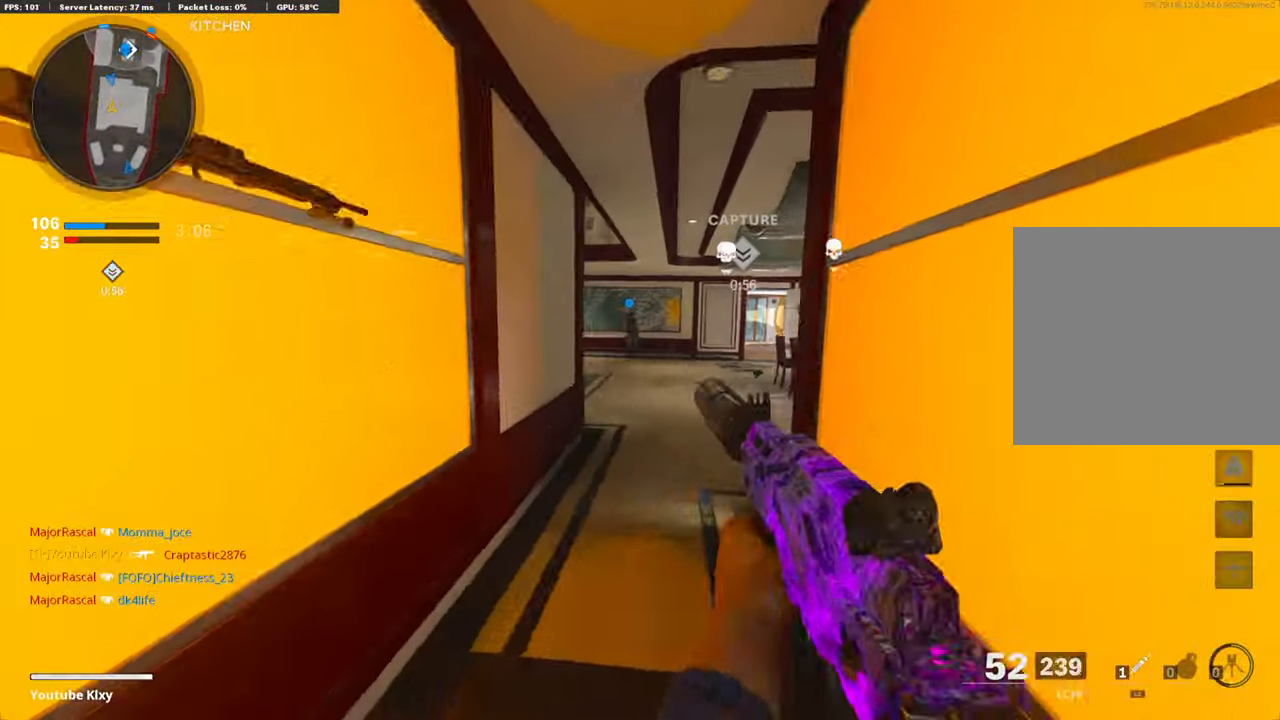
Gameplay with a controller (PlayStation layout); each line is a JSON object with the inputs held at the frame after it. "events" lists button and stick changes between this image and that frame as [ms after this image, input, new state], when the widget could be followed in between.
{"buttons": [], "left_stick": "up", "right_stick": "up-left", "events": [[67, "L3", "up"], [250, "right_stick", "left"], [467, "right_stick", "up-left"]]}
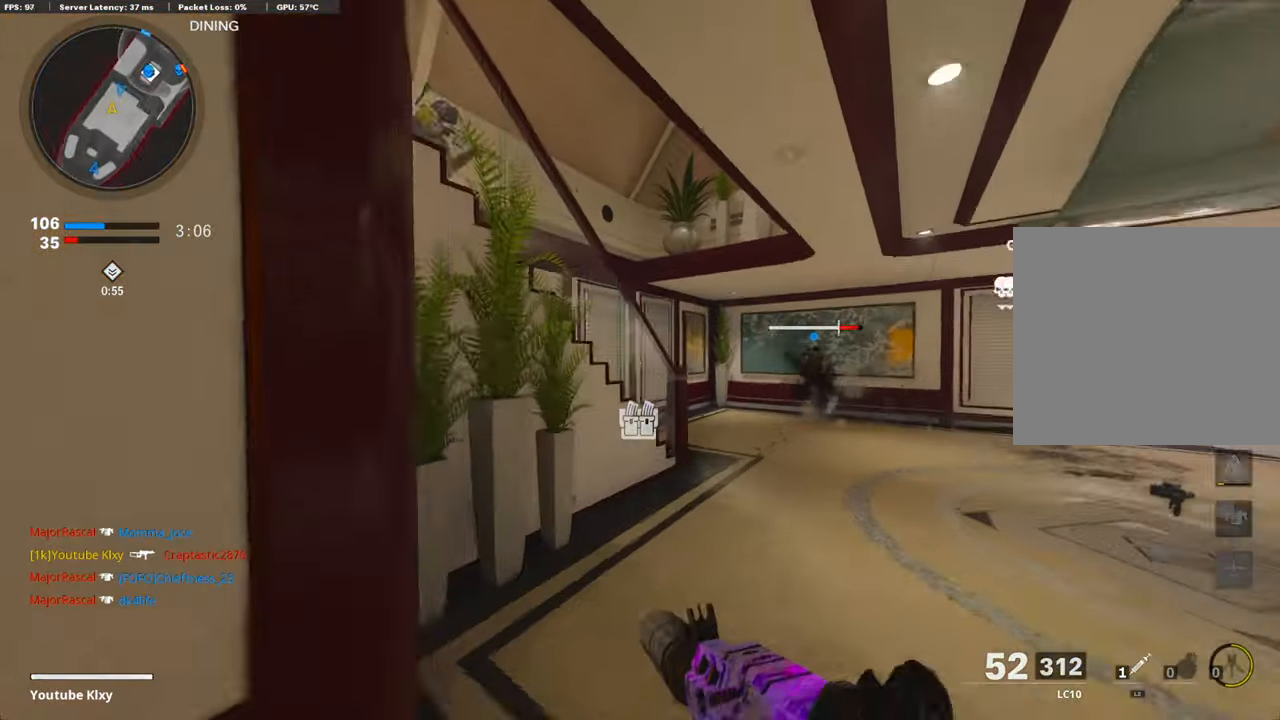
{"buttons": ["L1", "R1"], "left_stick": "down-left", "right_stick": "right", "events": [[100, "R3", "down"], [217, "R3", "up"], [300, "R3", "down"], [367, "L1", "down"], [367, "R3", "up"], [434, "R1", "down"], [451, "left_stick", "down-left"], [467, "right_stick", "right"]]}
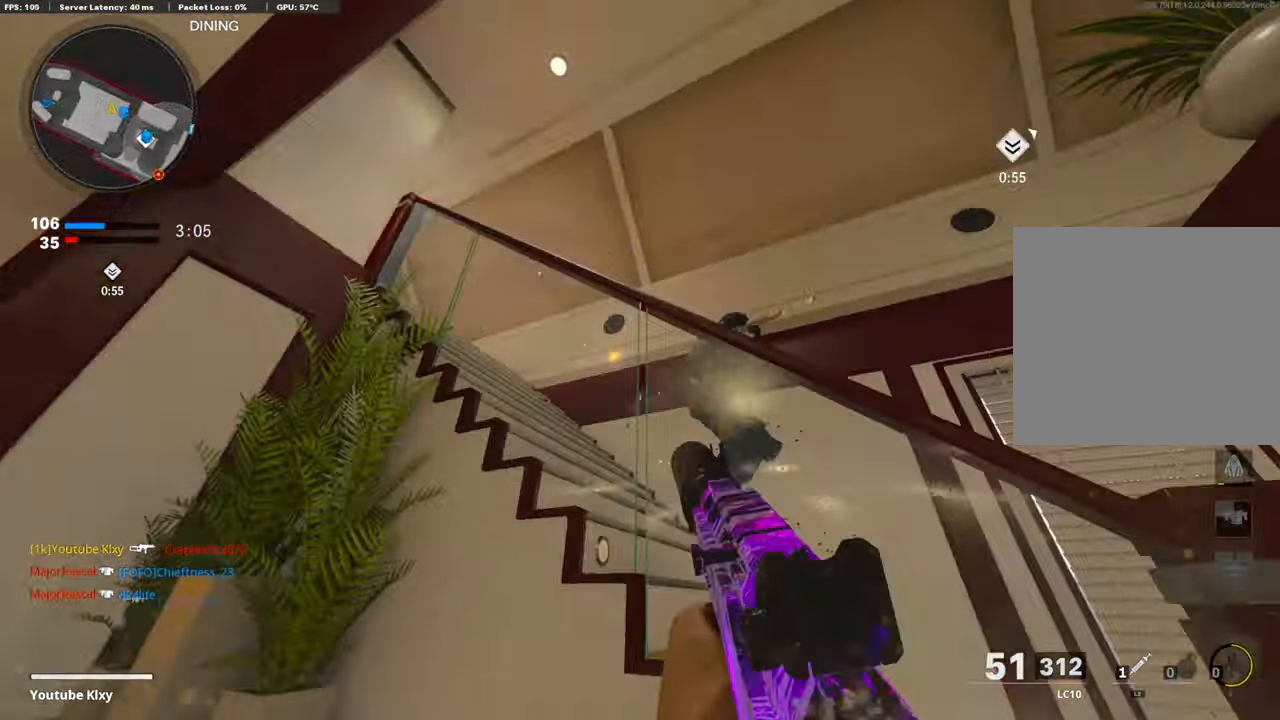
{"buttons": ["L1", "R1"], "left_stick": "right", "right_stick": "left", "events": [[33, "right_stick", "down-right"], [251, "right_stick", "center"], [334, "right_stick", "left"], [418, "left_stick", "right"]]}
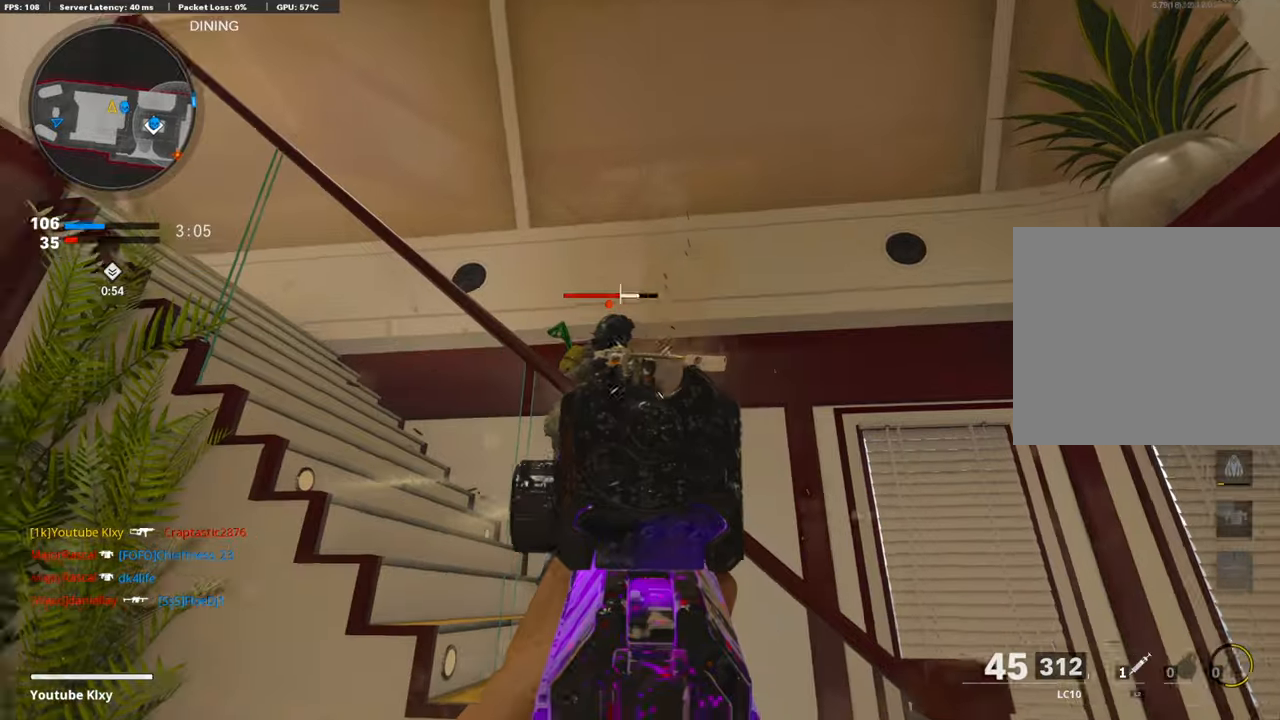
{"buttons": ["L1", "R1"], "left_stick": "right", "right_stick": "down-left", "events": [[134, "CROSS", "down"], [251, "right_stick", "down-left"], [301, "CROSS", "up"]]}
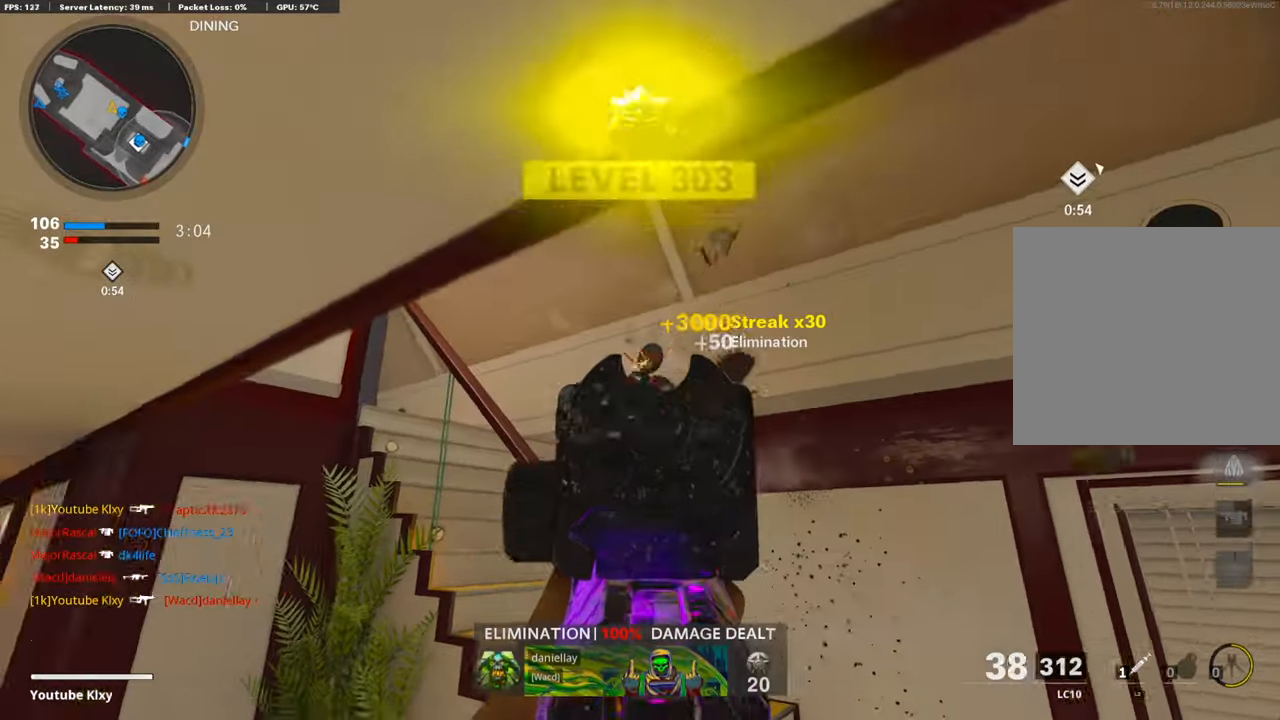
{"buttons": [], "left_stick": "up-right", "right_stick": "down-right", "events": [[84, "right_stick", "center"], [101, "L1", "up"], [151, "R1", "up"], [151, "SQUARE", "down"], [201, "SQUARE", "up"], [251, "left_stick", "up-right"], [351, "right_stick", "down-right"], [368, "L3", "down"], [501, "L3", "up"]]}
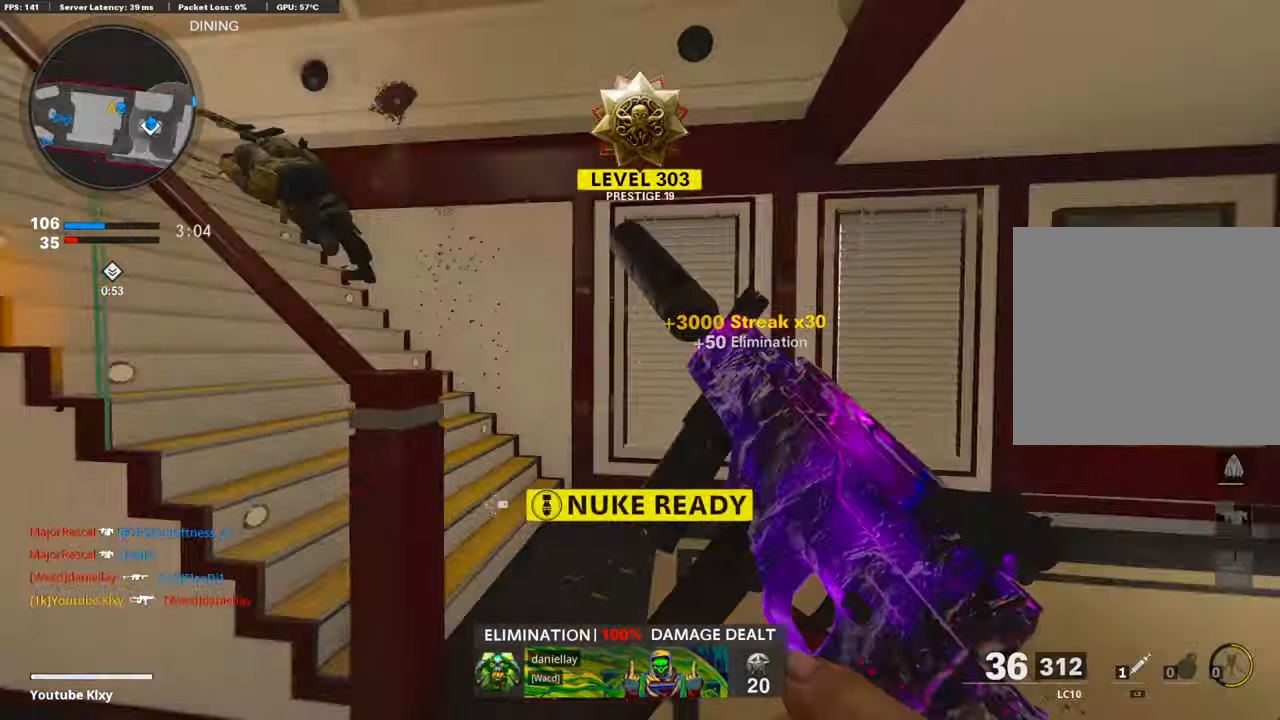
{"buttons": [], "left_stick": "up", "right_stick": "center", "events": [[17, "right_stick", "right"], [117, "left_stick", "center"], [234, "left_stick", "up"], [284, "right_stick", "center"]]}
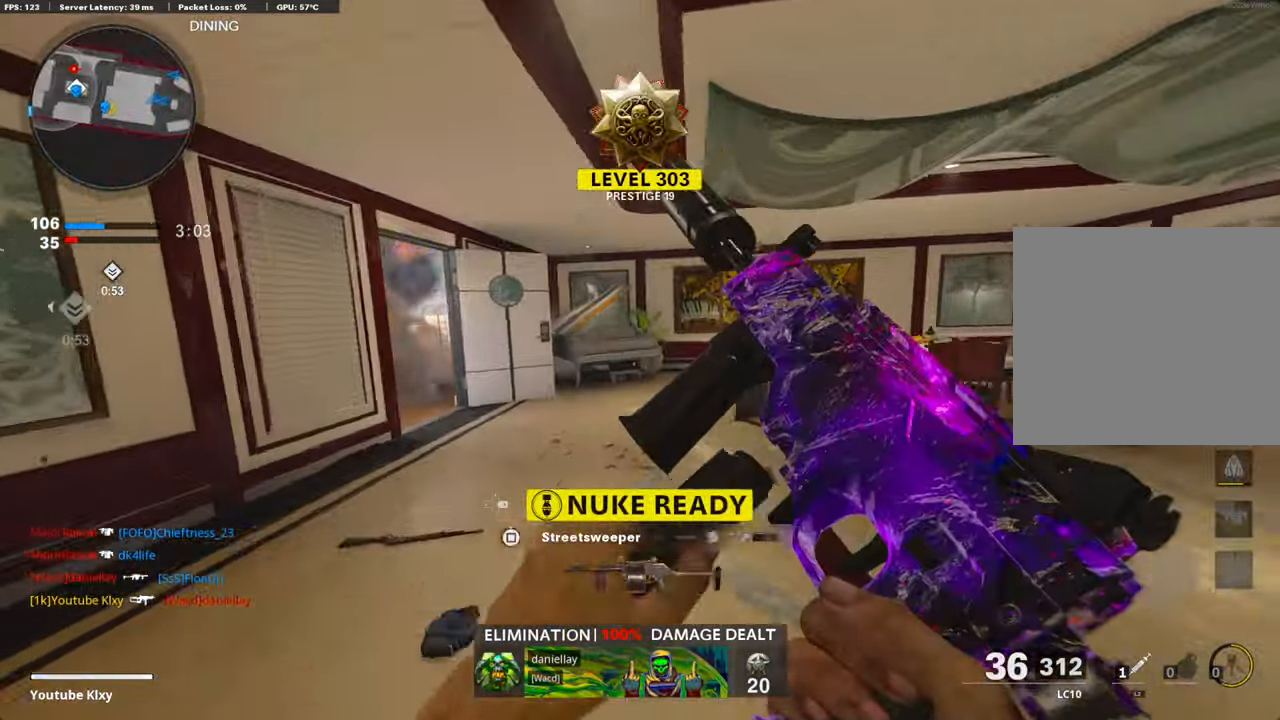
{"buttons": ["R3"], "left_stick": "up", "right_stick": "left", "events": [[201, "right_stick", "left"], [384, "right_stick", "center"], [451, "right_stick", "left"], [468, "R3", "down"]]}
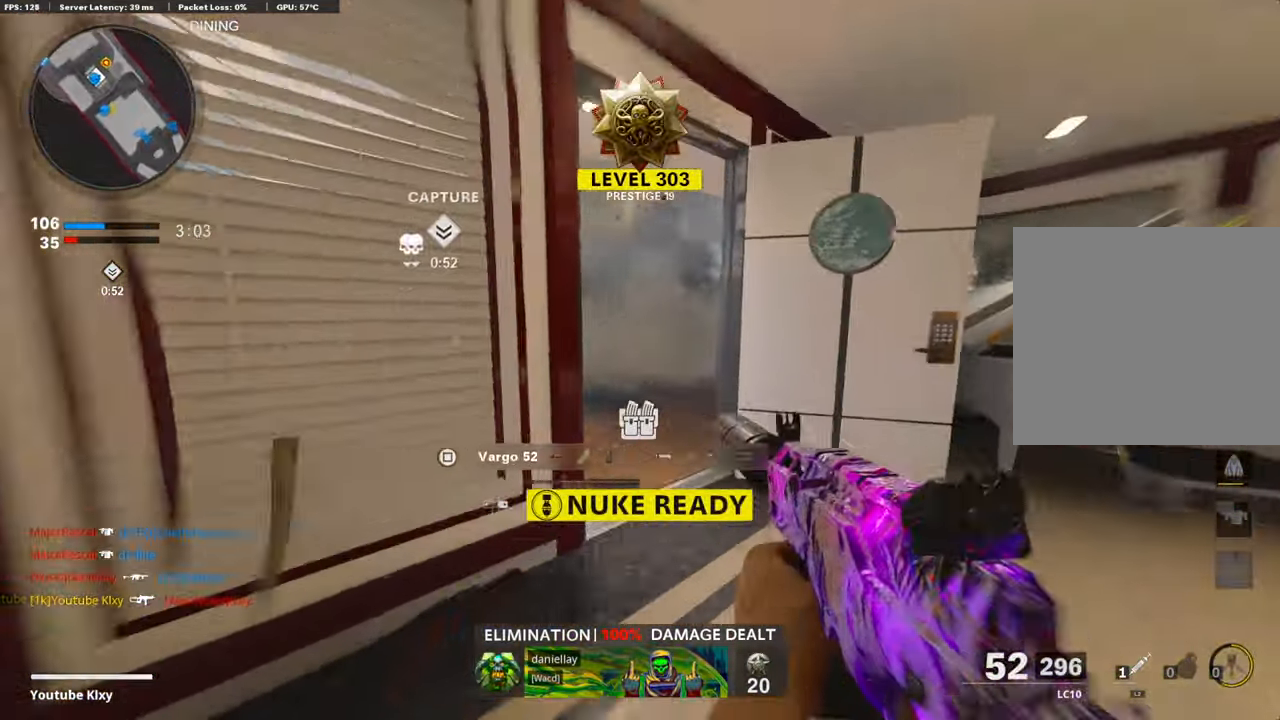
{"buttons": ["L1"], "left_stick": "up", "right_stick": "up", "events": [[84, "R3", "up"], [134, "right_stick", "center"], [201, "R3", "down"], [217, "L3", "down"], [268, "R3", "up"], [268, "right_stick", "up"], [284, "left_stick", "up-left"], [334, "L1", "down"], [334, "L3", "up"], [485, "left_stick", "up"]]}
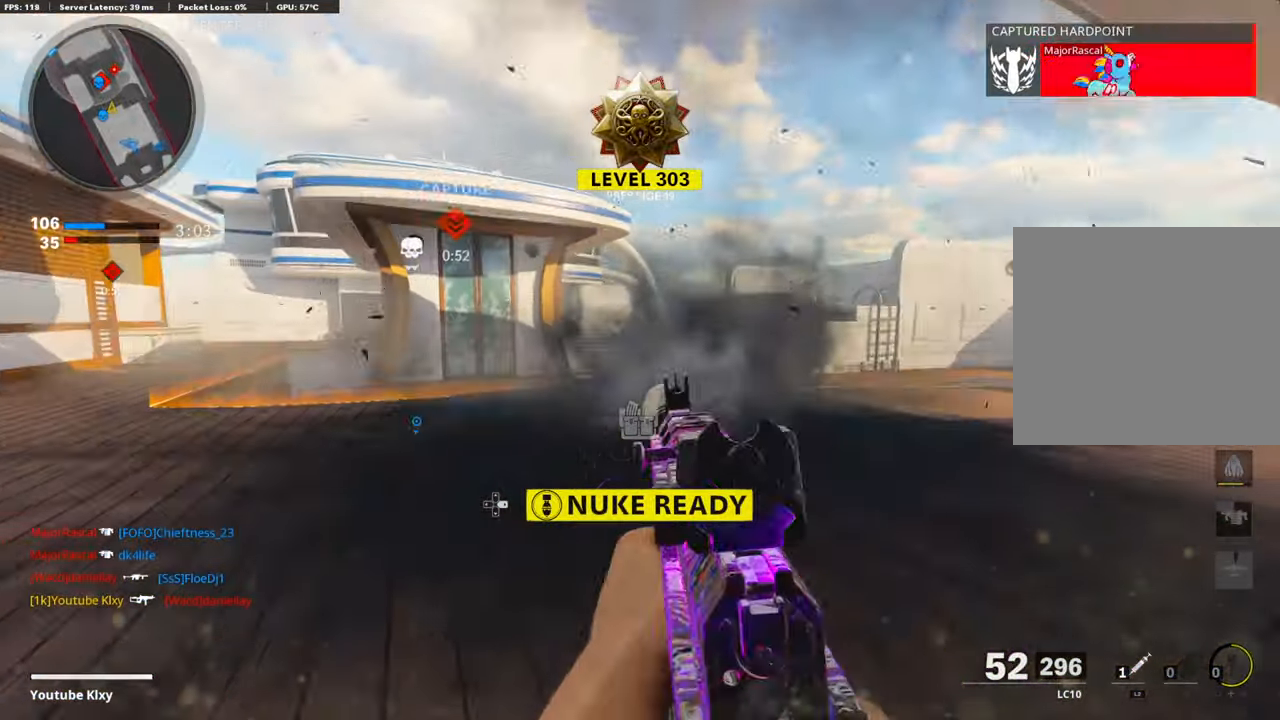
{"buttons": ["L3"], "left_stick": "up-left", "right_stick": "center", "events": [[101, "right_stick", "up-left"], [134, "left_stick", "left"], [167, "L1", "up"], [251, "left_stick", "up-left"], [251, "right_stick", "center"], [284, "L3", "down"], [318, "right_stick", "left"], [401, "right_stick", "center"]]}
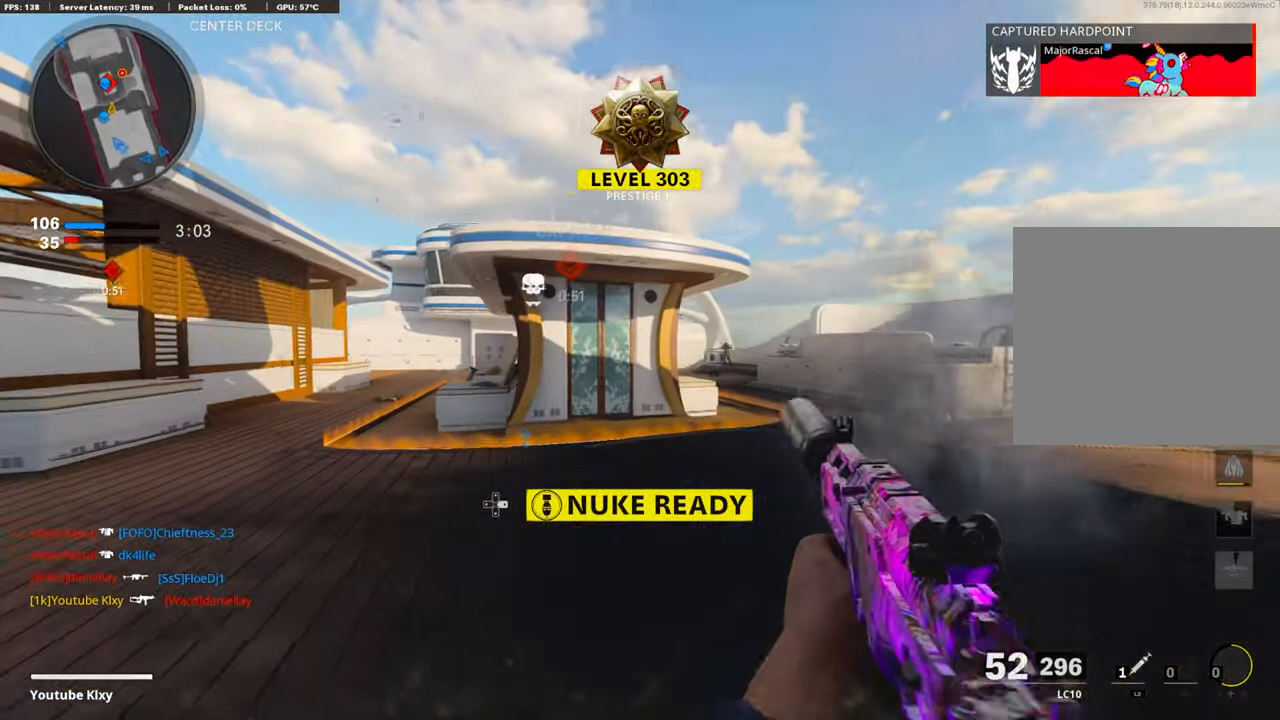
{"buttons": ["L3", "R3"], "left_stick": "up-left", "right_stick": "center", "events": [[17, "right_stick", "left"], [134, "right_stick", "center"], [267, "R3", "down"], [351, "L3", "up"], [368, "R3", "up"], [401, "right_stick", "right"], [451, "R3", "down"], [451, "right_stick", "center"], [485, "L3", "down"]]}
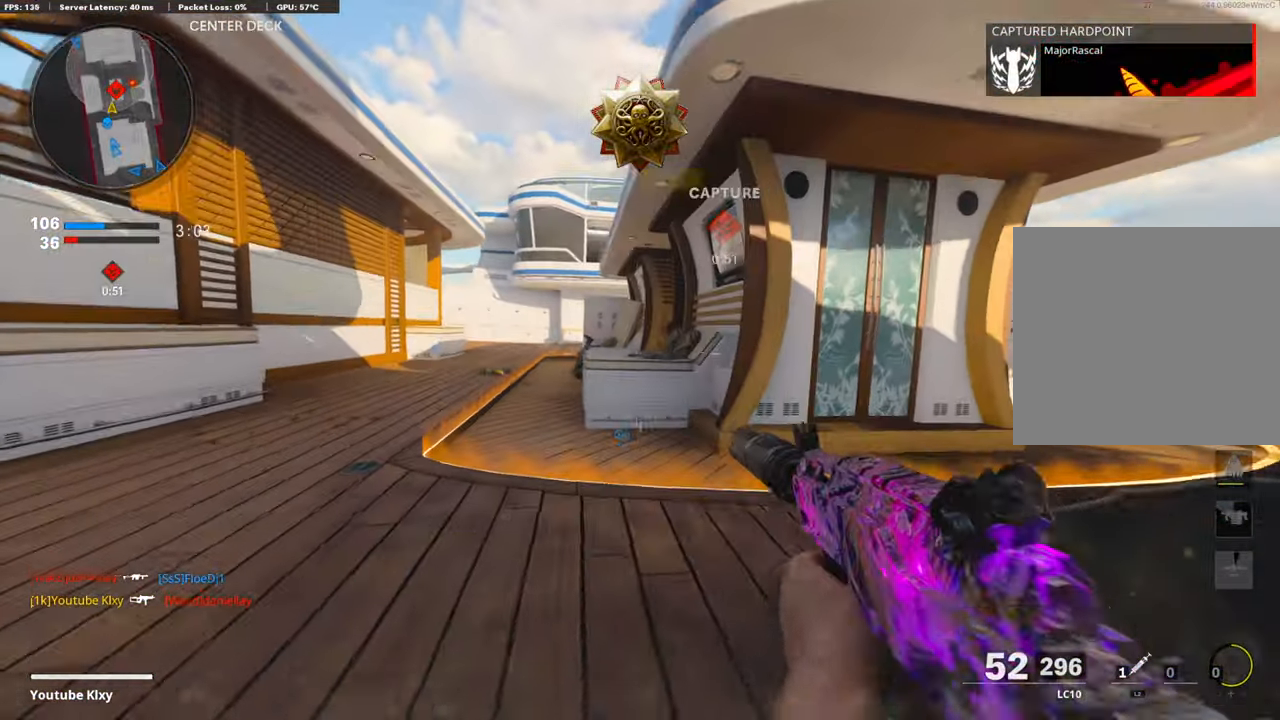
{"buttons": ["L1", "R1"], "left_stick": "right", "right_stick": "center", "events": [[50, "R3", "up"], [234, "L3", "up"], [251, "L1", "down"], [301, "left_stick", "up-right"], [384, "right_stick", "right"], [451, "R1", "down"], [451, "left_stick", "right"], [501, "right_stick", "center"]]}
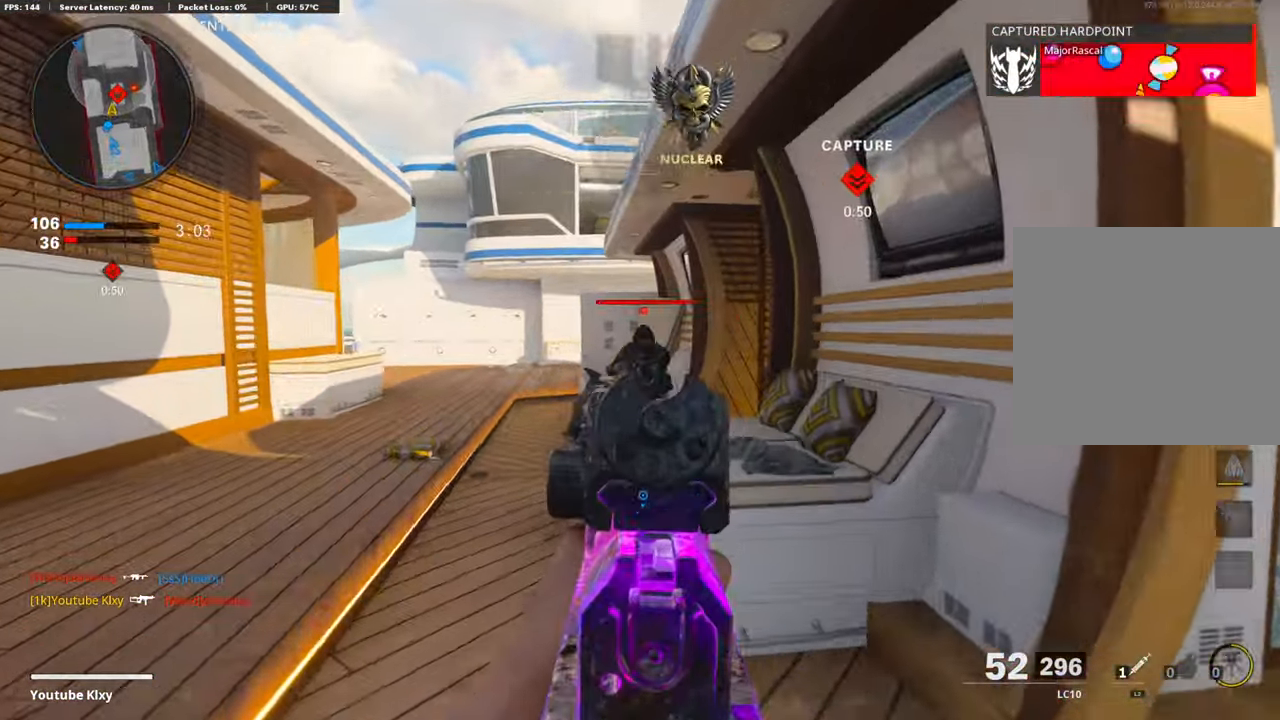
{"buttons": ["L1", "R1"], "left_stick": "down-left", "right_stick": "center", "events": [[100, "right_stick", "left"], [167, "right_stick", "down-left"], [251, "CROSS", "down"], [267, "left_stick", "down-right"], [351, "right_stick", "down"], [401, "CROSS", "up"], [451, "left_stick", "down-left"], [468, "right_stick", "center"]]}
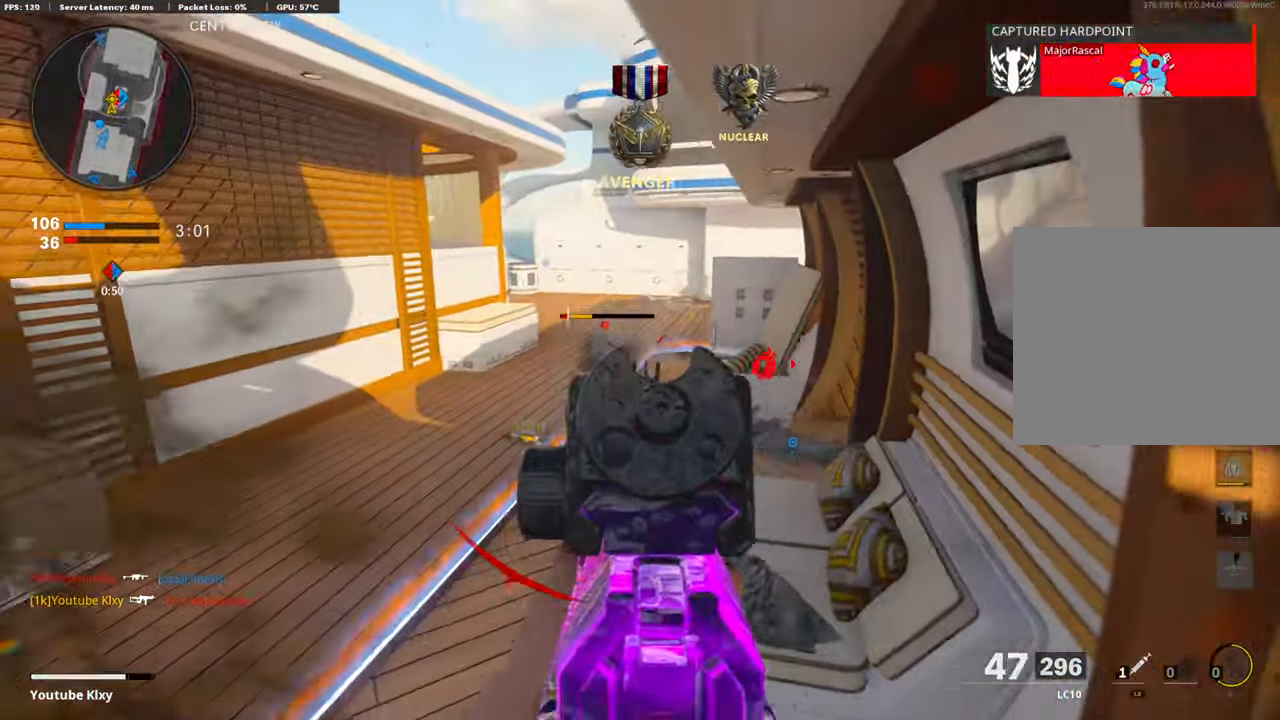
{"buttons": [], "left_stick": "up", "right_stick": "center", "events": [[201, "right_stick", "left"], [218, "L1", "up"], [284, "R1", "up"], [284, "right_stick", "center"], [318, "L2", "down"], [318, "left_stick", "up"], [335, "right_stick", "right"], [401, "right_stick", "center"], [435, "L2", "up"]]}
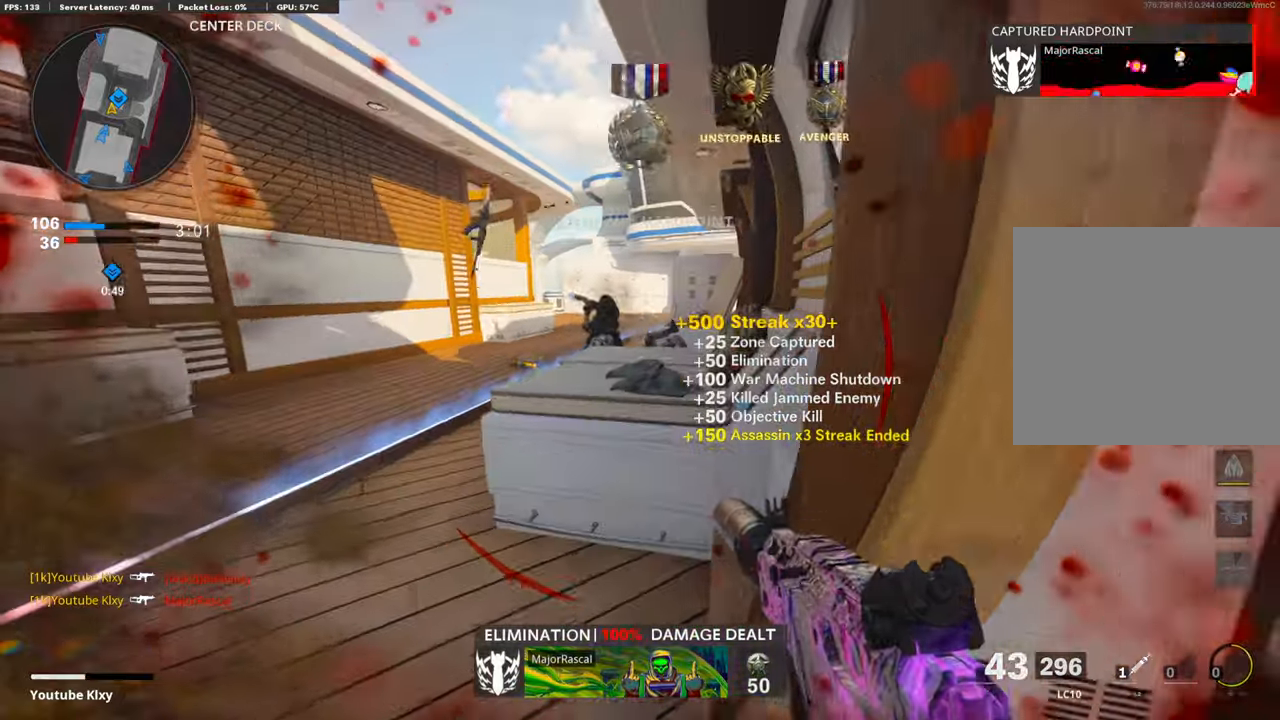
{"buttons": [], "left_stick": "down-left", "right_stick": "center", "events": [[16, "right_stick", "right"], [133, "left_stick", "center"], [150, "right_stick", "center"], [300, "L2", "down"], [300, "left_stick", "up-left"], [400, "L2", "up"], [417, "left_stick", "down-left"]]}
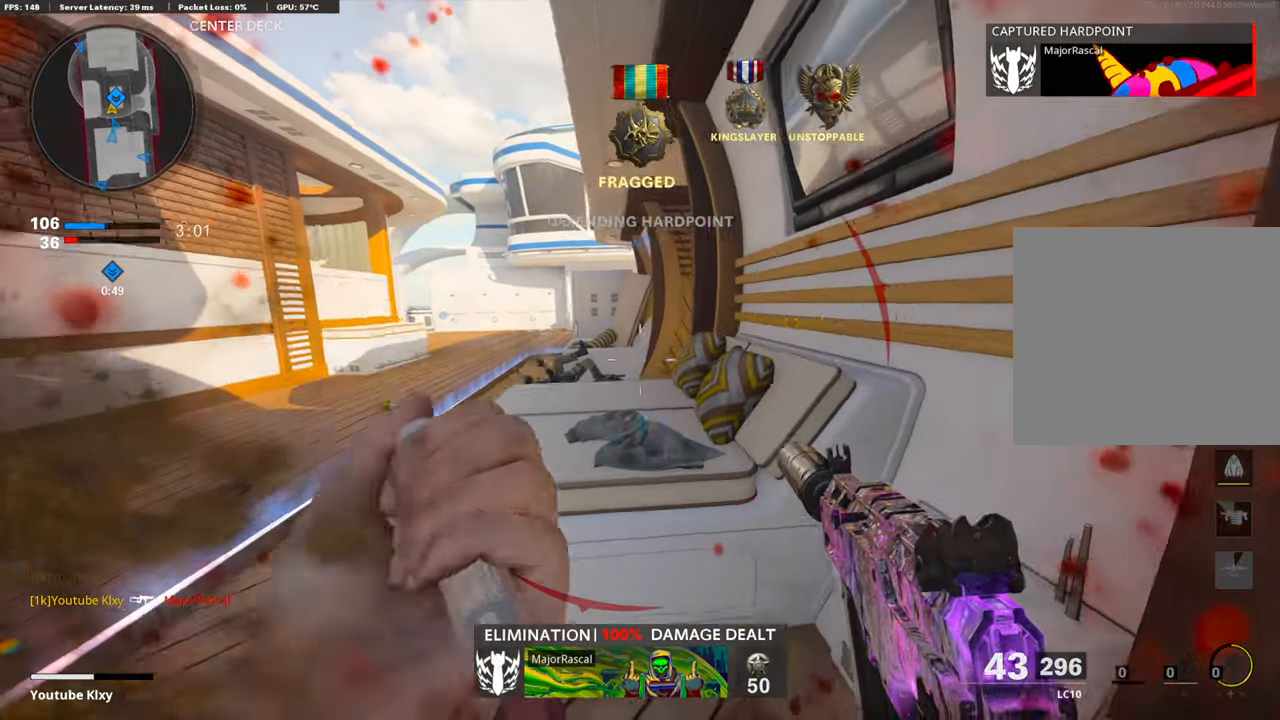
{"buttons": [], "left_stick": "up-left", "right_stick": "right", "events": [[66, "left_stick", "up-left"], [100, "right_stick", "left"], [116, "L3", "down"], [183, "right_stick", "center"], [300, "right_stick", "right"], [350, "L3", "up"]]}
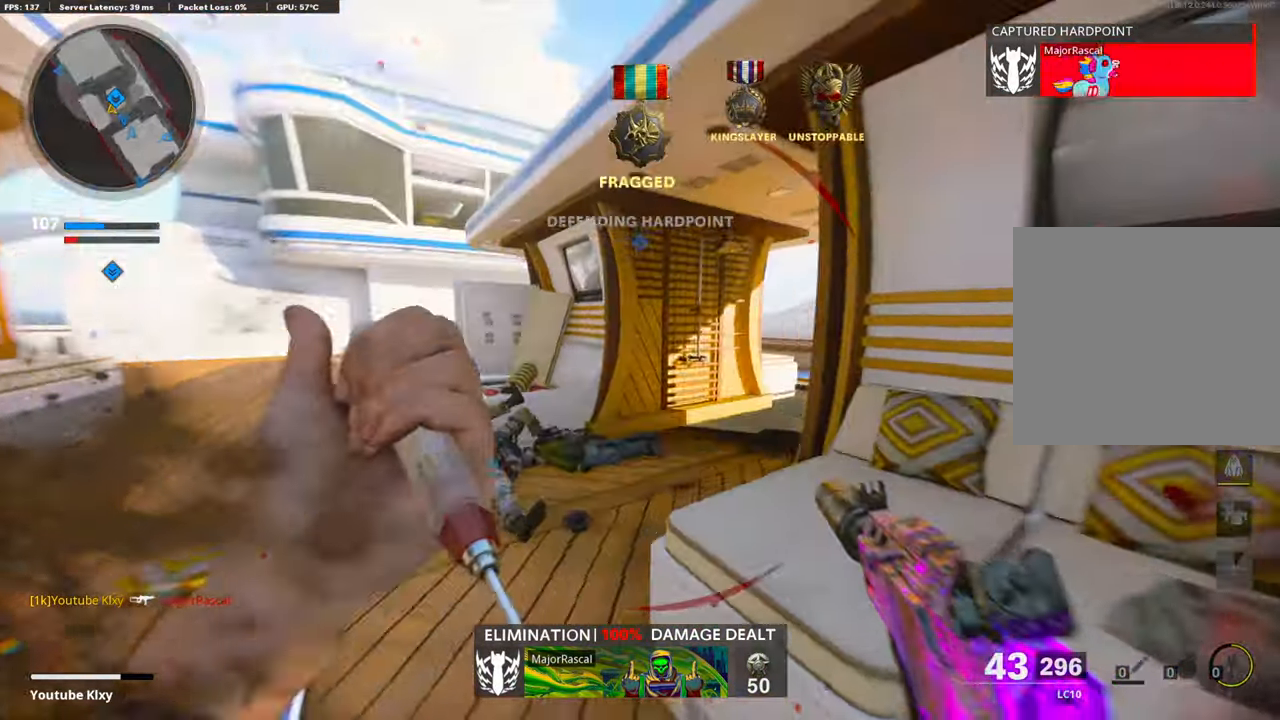
{"buttons": [], "left_stick": "up", "right_stick": "left", "events": [[250, "left_stick", "up"], [400, "right_stick", "center"], [467, "right_stick", "left"]]}
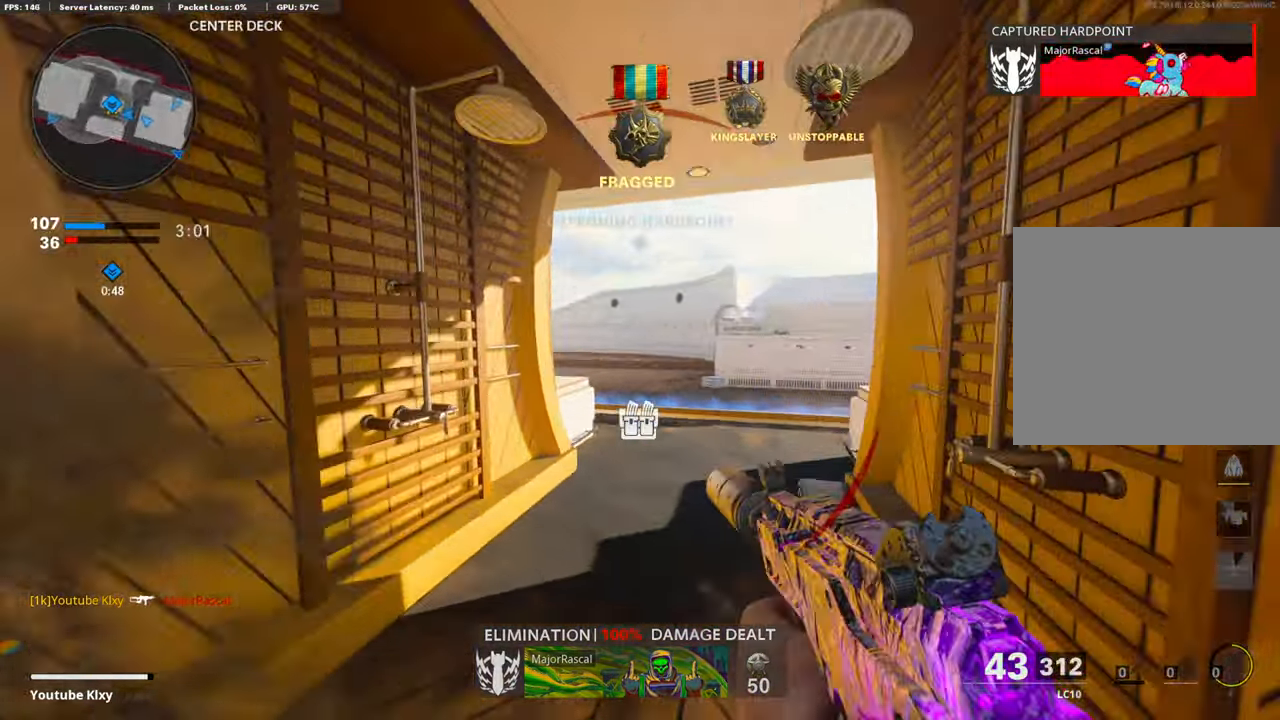
{"buttons": ["L1", "R1"], "left_stick": "left", "right_stick": "up", "events": [[50, "R3", "down"], [150, "R3", "up"], [200, "L1", "down"], [217, "R3", "down"], [283, "R3", "up"], [334, "left_stick", "up-left"], [350, "right_stick", "up"], [450, "left_stick", "left"], [467, "R1", "down"]]}
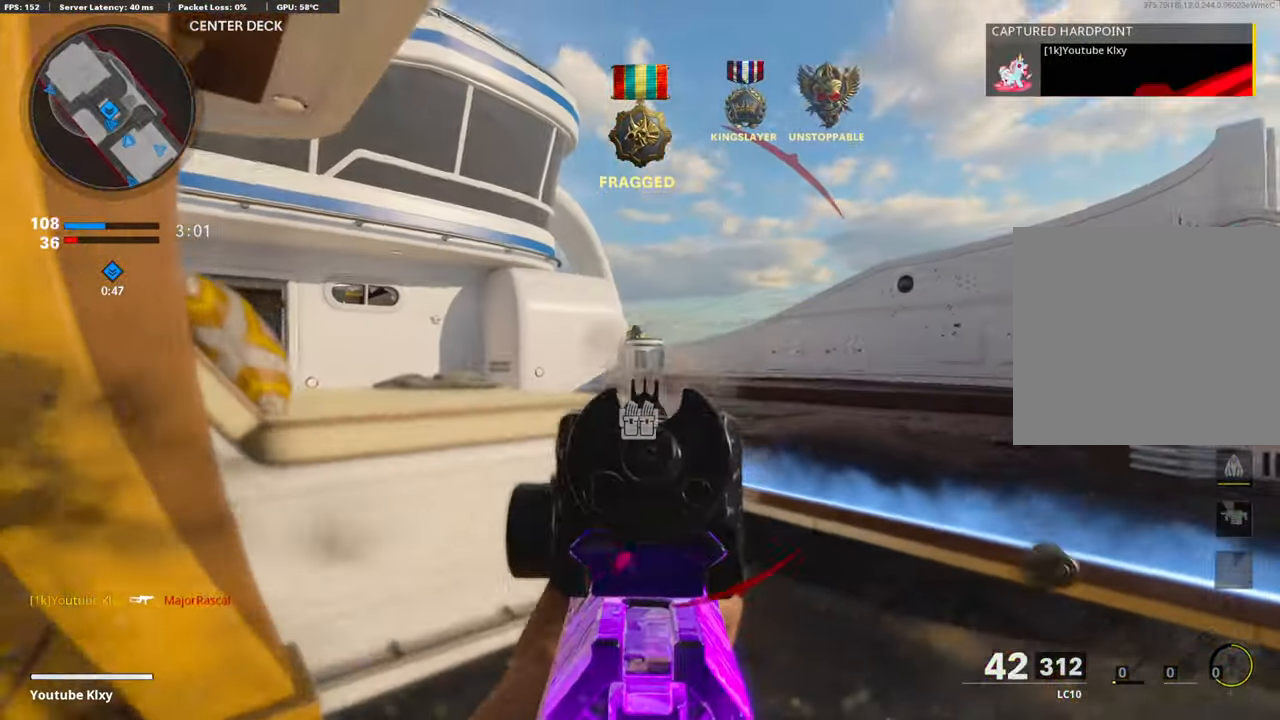
{"buttons": ["L3"], "left_stick": "up-right", "right_stick": "down", "events": [[167, "left_stick", "center"], [217, "left_stick", "up-right"], [283, "right_stick", "center"], [400, "right_stick", "down"], [450, "L1", "up"], [450, "L3", "down"], [501, "R1", "up"]]}
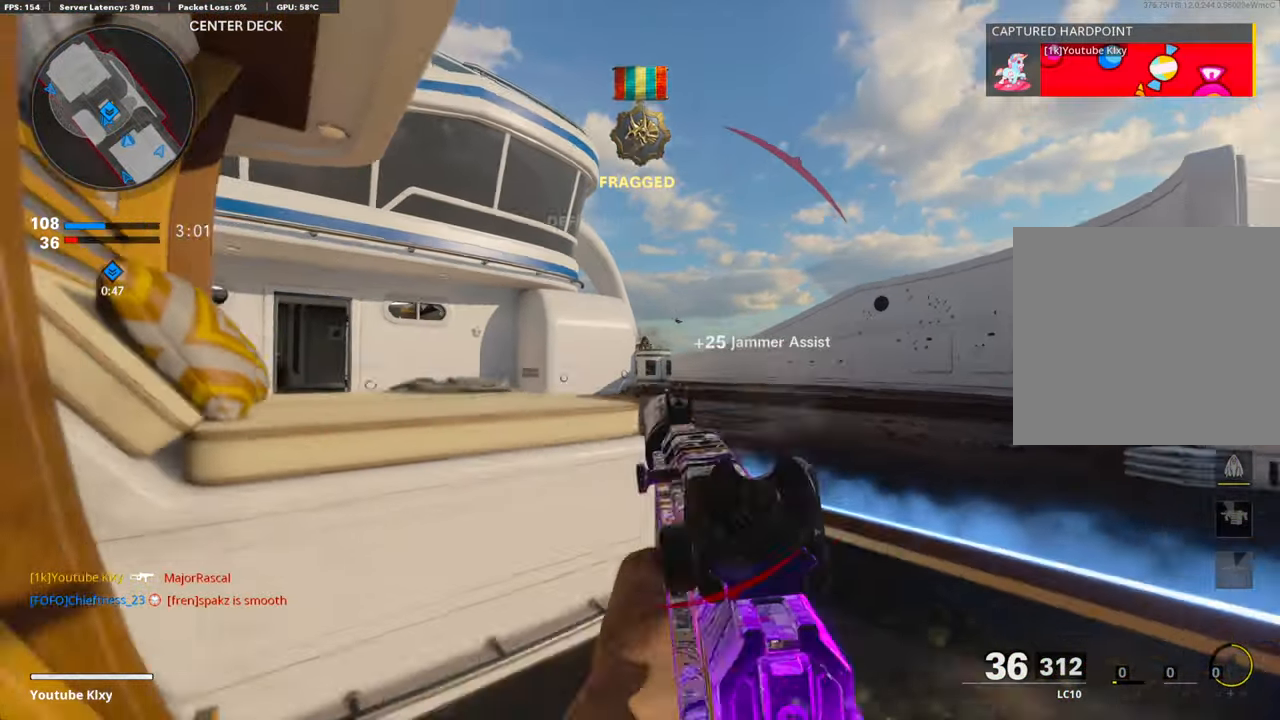
{"buttons": ["L3"], "left_stick": "up", "right_stick": "center", "events": [[16, "right_stick", "down-left"], [100, "L3", "up"], [233, "left_stick", "up"], [233, "right_stick", "center"], [434, "L3", "down"]]}
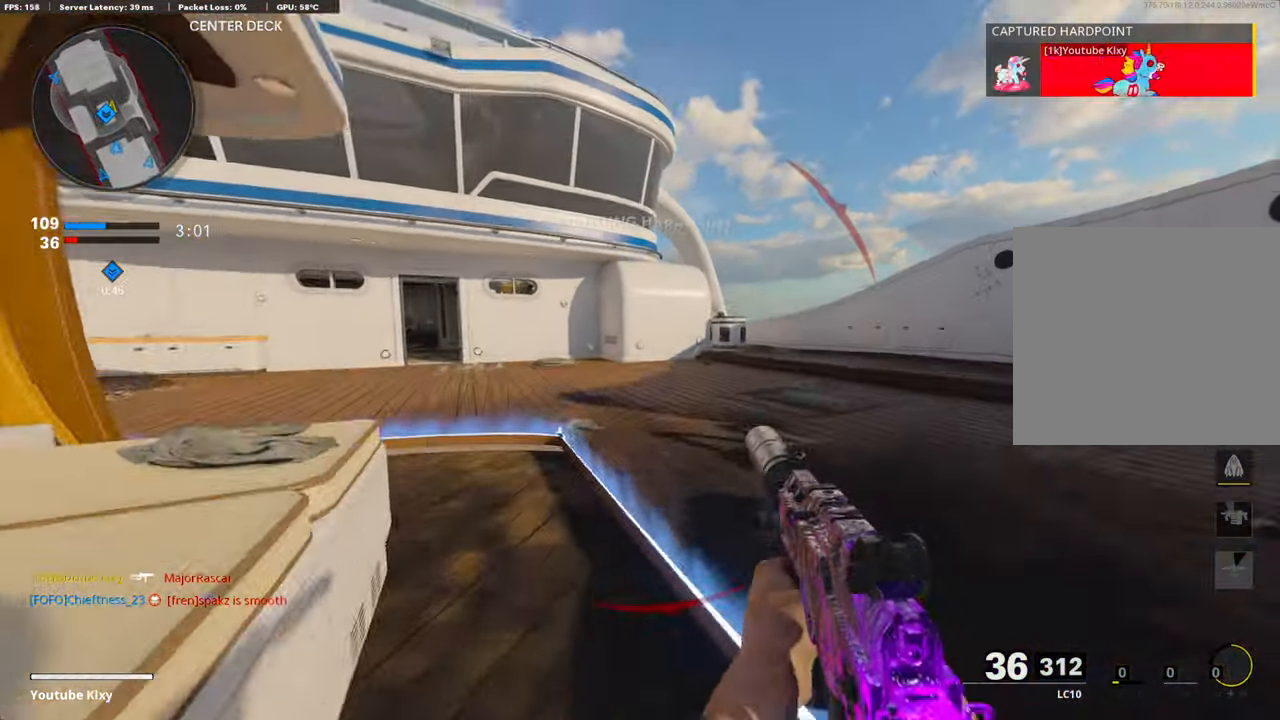
{"buttons": [], "left_stick": "up", "right_stick": "left", "events": [[50, "L3", "up"], [100, "L3", "down"], [283, "L3", "up"], [300, "right_stick", "left"]]}
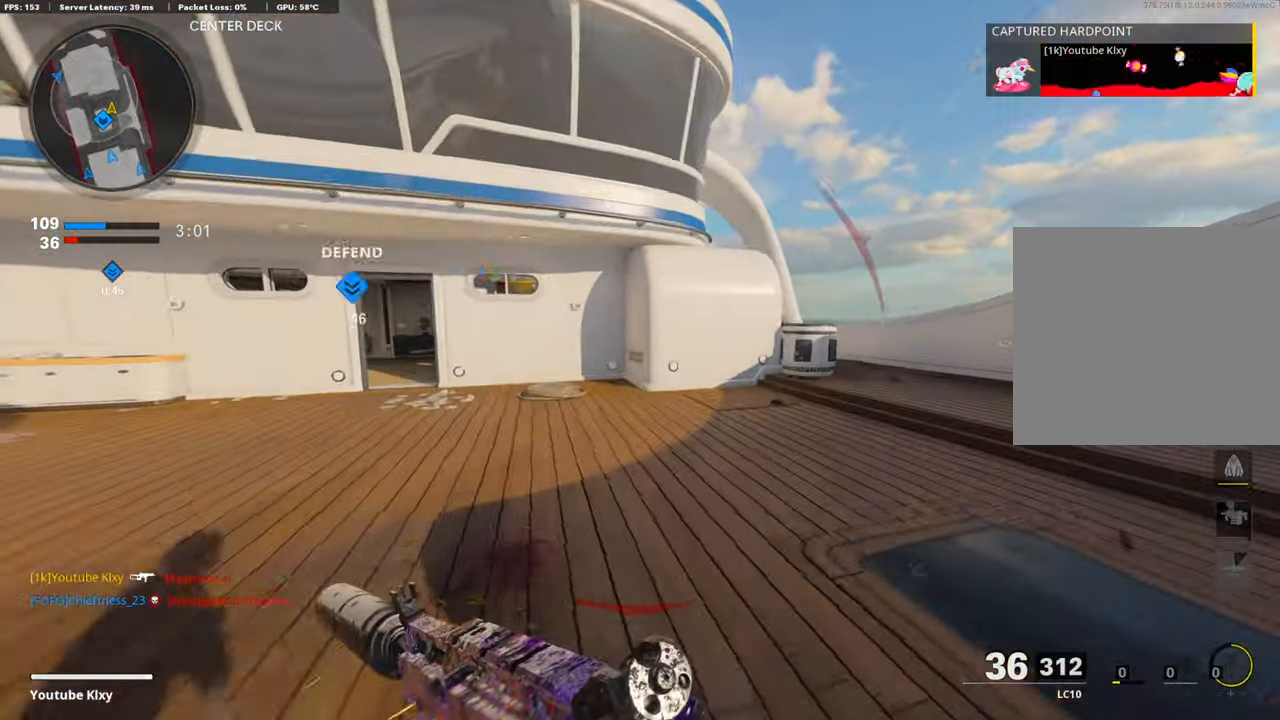
{"buttons": [], "left_stick": "up-right", "right_stick": "center", "events": [[100, "right_stick", "center"], [150, "R3", "down"], [300, "left_stick", "center"], [417, "R3", "up"], [417, "left_stick", "up-right"]]}
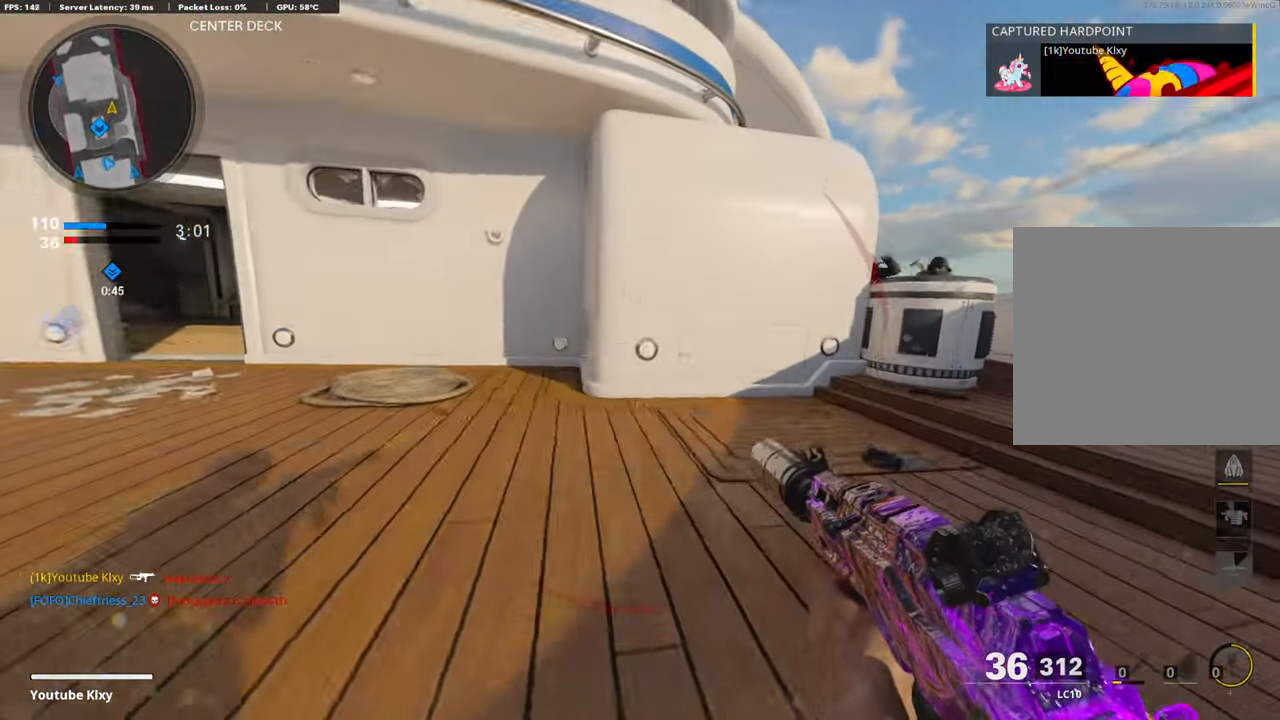
{"buttons": ["L3"], "left_stick": "up-left", "right_stick": "right", "events": [[50, "SQUARE", "down"], [117, "SQUARE", "up"], [183, "L3", "down"], [250, "right_stick", "right"], [334, "left_stick", "up-left"]]}
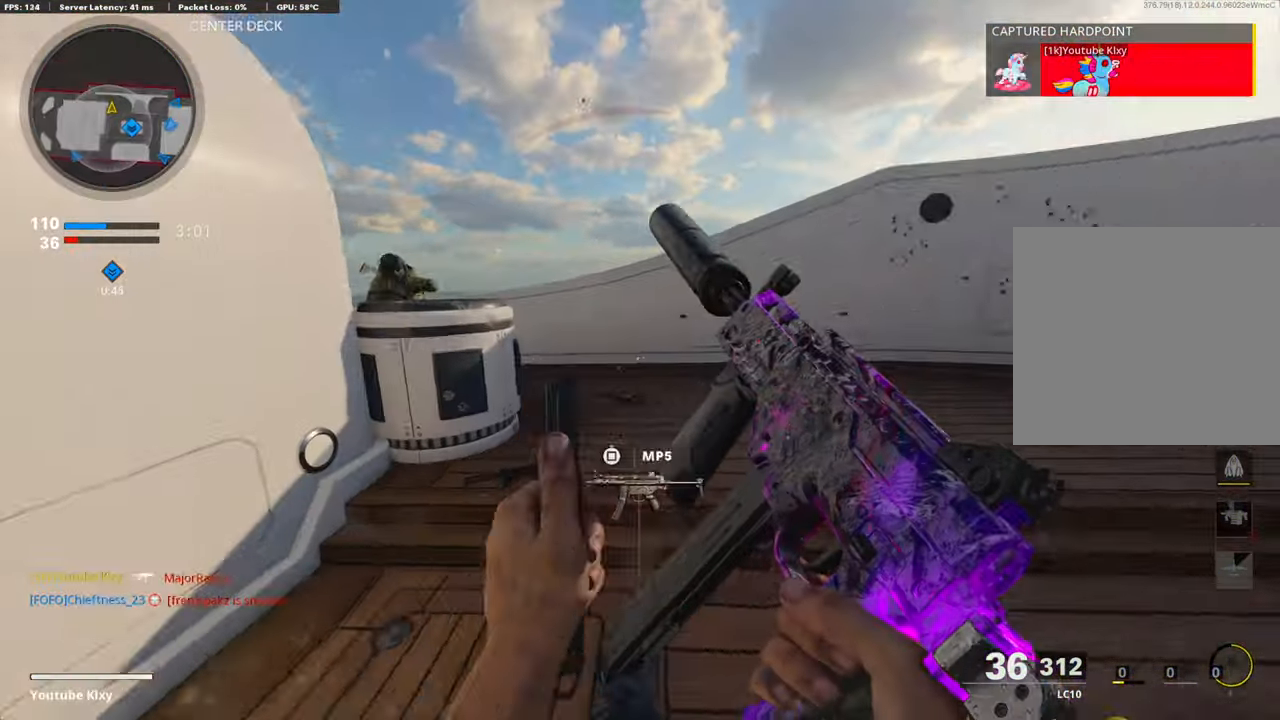
{"buttons": [], "left_stick": "up-left", "right_stick": "left", "events": [[16, "right_stick", "center"], [33, "L3", "up"], [50, "left_stick", "down-left"], [83, "R3", "down"], [383, "left_stick", "up-left"], [483, "R3", "up"], [483, "right_stick", "left"]]}
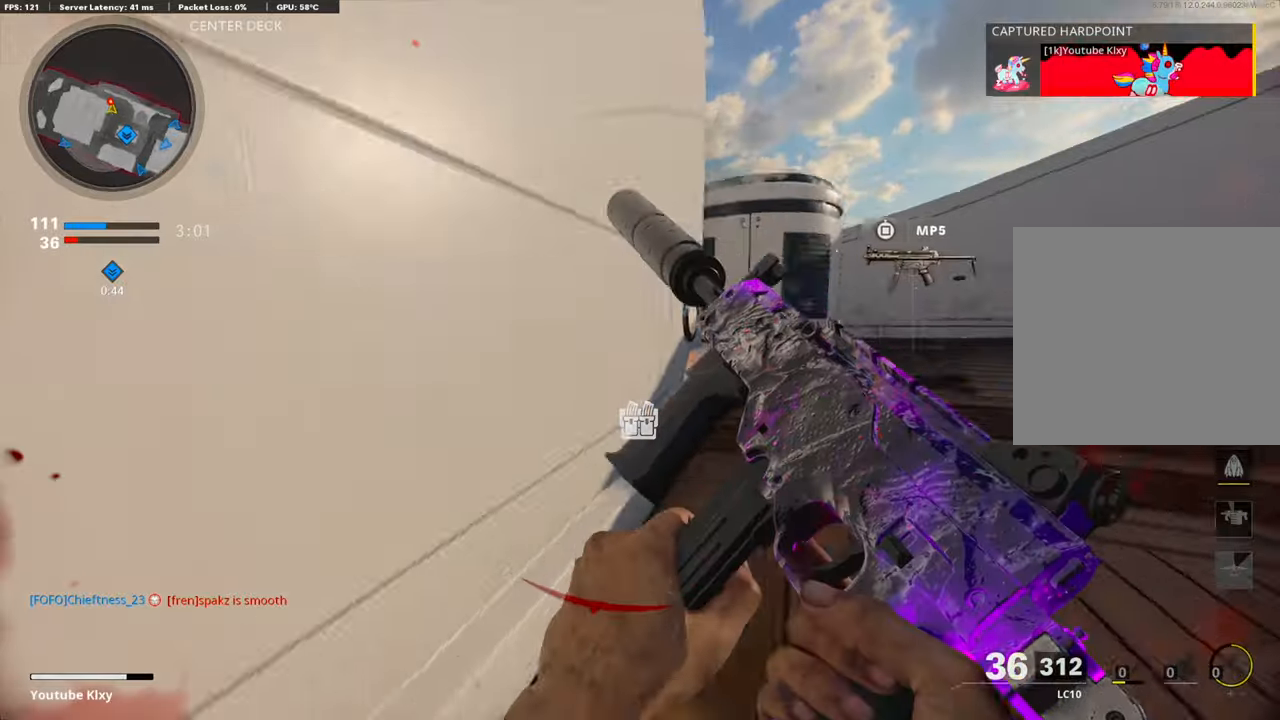
{"buttons": ["L2", "L3"], "left_stick": "up", "right_stick": "right", "events": [[33, "L3", "down"], [117, "L2", "down"], [167, "L3", "up"], [267, "L2", "up"], [301, "L3", "down"], [301, "left_stick", "up"], [301, "right_stick", "center"], [351, "right_stick", "right"], [384, "L2", "down"]]}
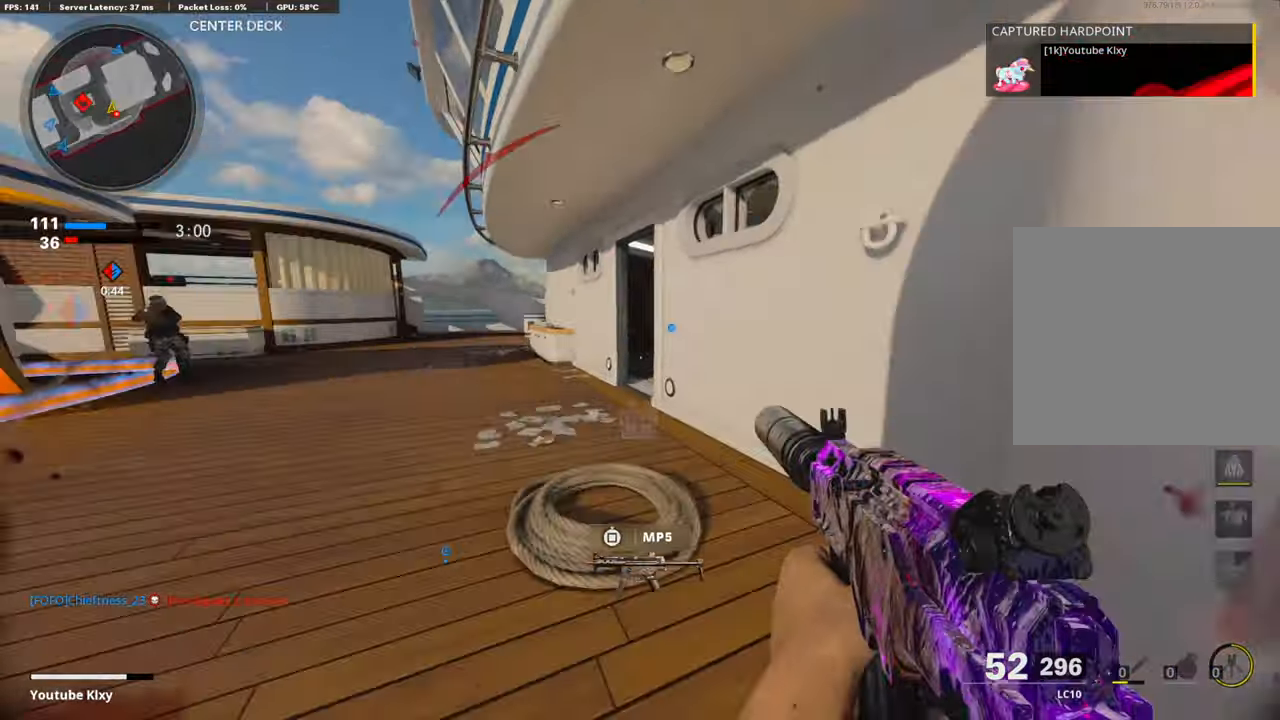
{"buttons": ["L1"], "left_stick": "left", "right_stick": "center", "events": [[33, "L3", "up"], [50, "L2", "up"], [150, "right_stick", "left"], [317, "R3", "down"], [367, "right_stick", "up-left"], [384, "L1", "down"], [418, "R3", "up"], [468, "left_stick", "left"], [501, "right_stick", "center"]]}
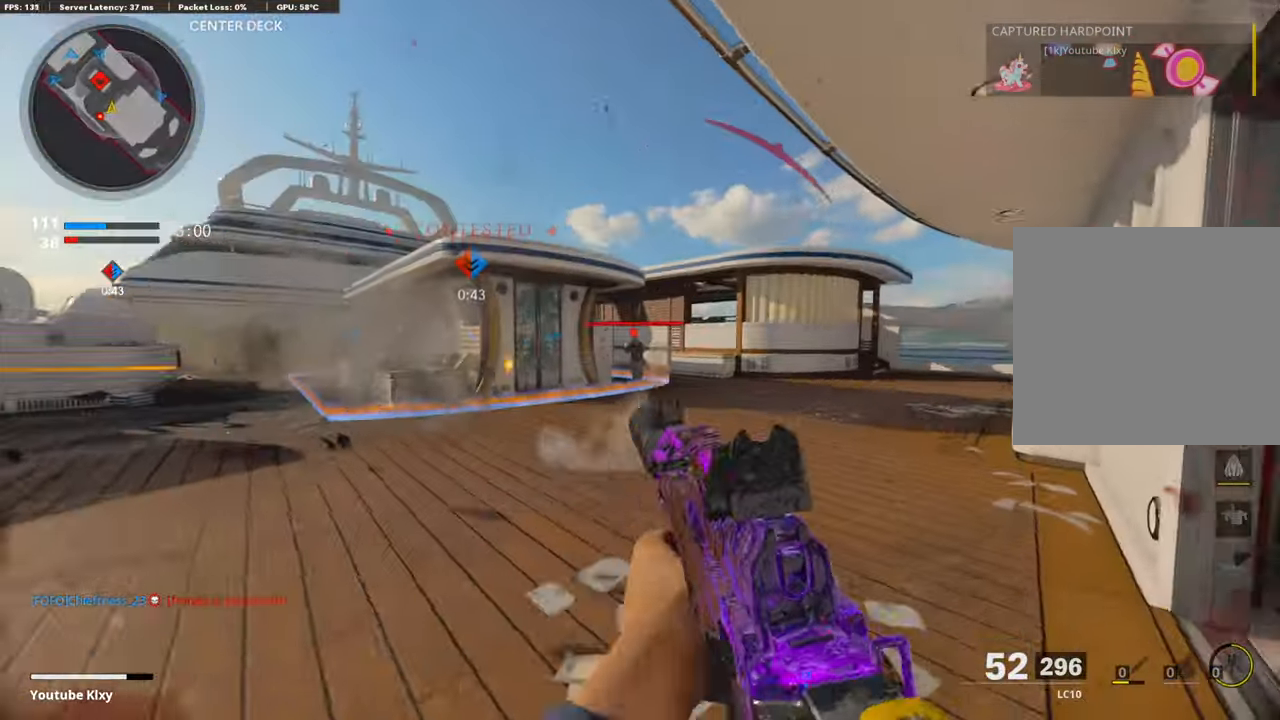
{"buttons": ["L1", "R1"], "left_stick": "down-left", "right_stick": "up-left", "events": [[33, "CROSS", "down"], [134, "R1", "down"], [184, "right_stick", "down-left"], [217, "left_stick", "down-left"], [234, "CROSS", "up"], [234, "right_stick", "down"], [401, "right_stick", "left"], [484, "right_stick", "up-left"]]}
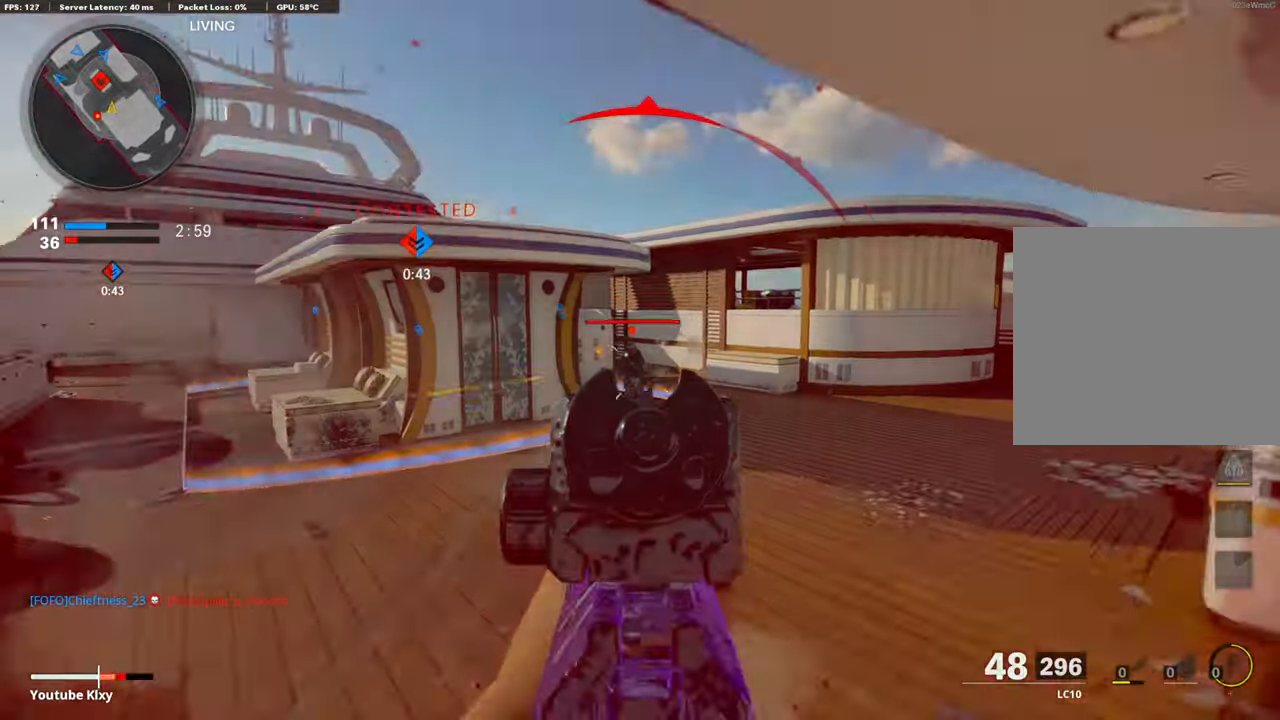
{"buttons": ["L1", "R1"], "left_stick": "down-left", "right_stick": "down", "events": [[134, "right_stick", "center"], [284, "CROSS", "down"], [384, "right_stick", "down"], [434, "CROSS", "up"]]}
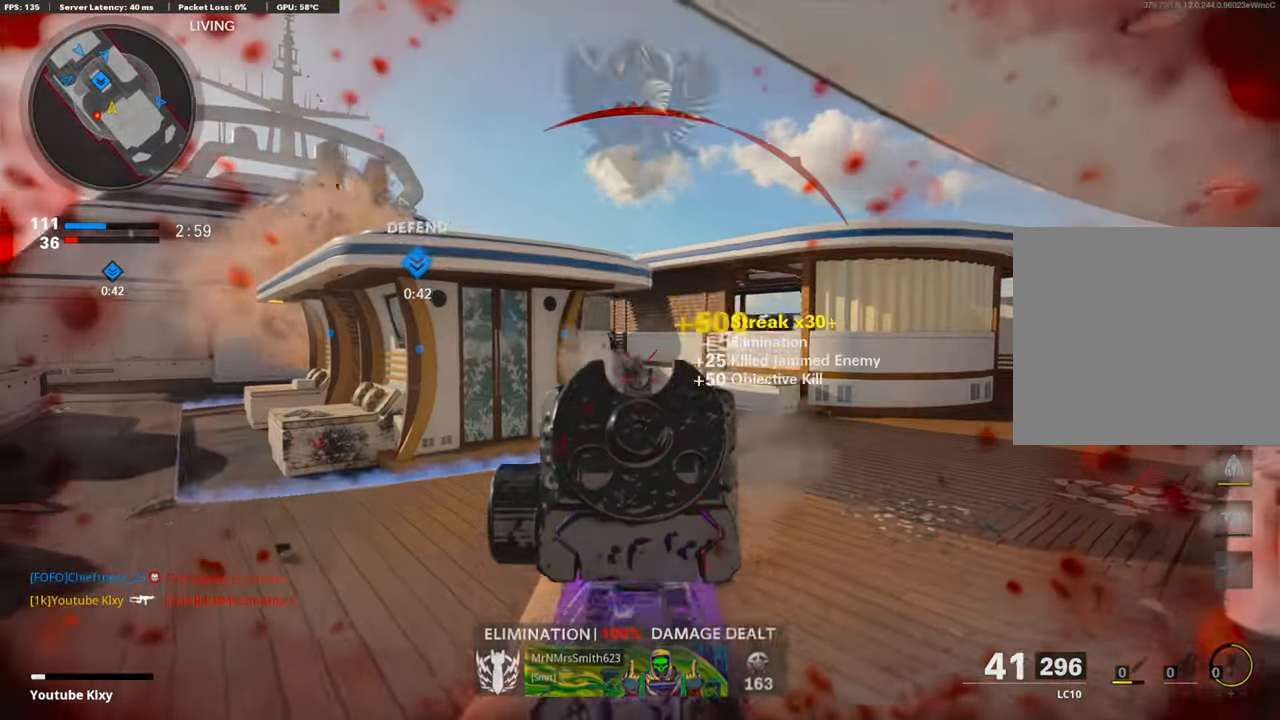
{"buttons": ["L2", "L3"], "left_stick": "up", "right_stick": "center", "events": [[17, "right_stick", "down-right"], [50, "L1", "up"], [67, "L2", "down"], [67, "R1", "up"], [184, "L2", "up"], [184, "right_stick", "right"], [234, "left_stick", "down-right"], [284, "left_stick", "up-right"], [351, "L3", "down"], [351, "left_stick", "up"], [384, "right_stick", "center"], [468, "L2", "down"]]}
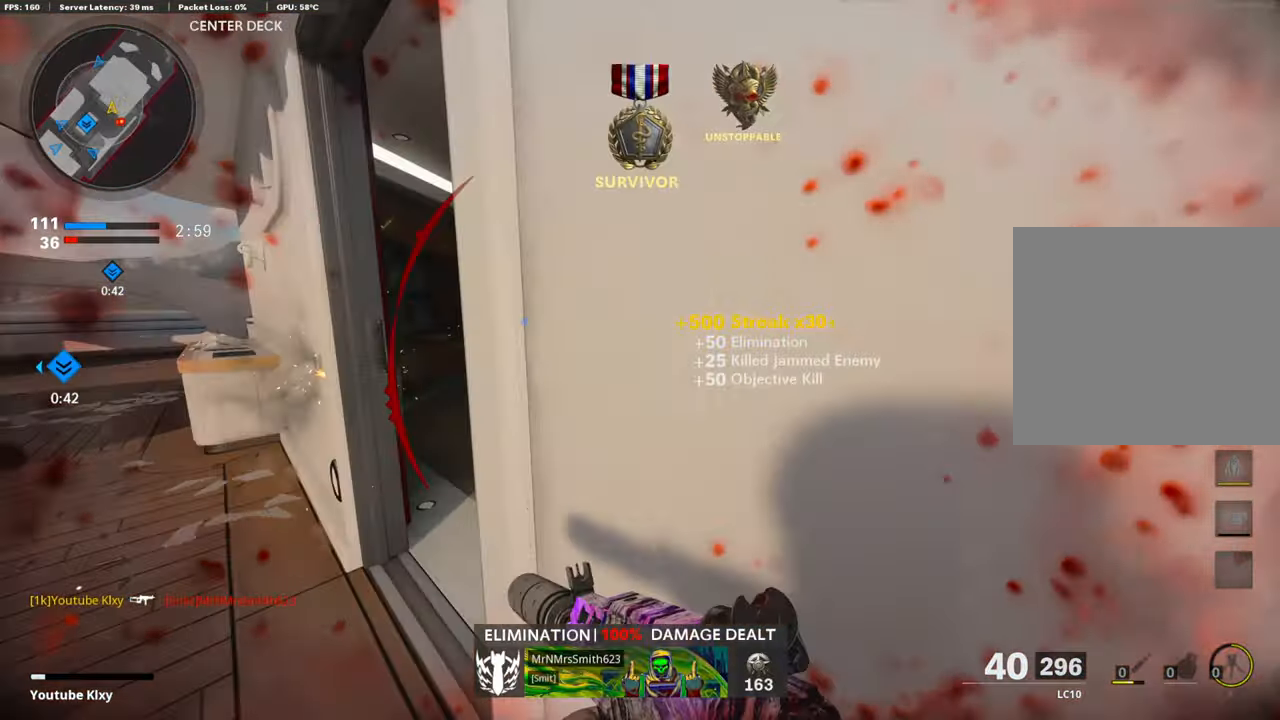
{"buttons": ["R3"], "left_stick": "up", "right_stick": "left", "events": [[100, "L3", "up"], [134, "L2", "up"], [184, "L2", "down"], [184, "right_stick", "right"], [317, "L2", "up"], [351, "right_stick", "center"], [418, "right_stick", "left"], [484, "R3", "down"]]}
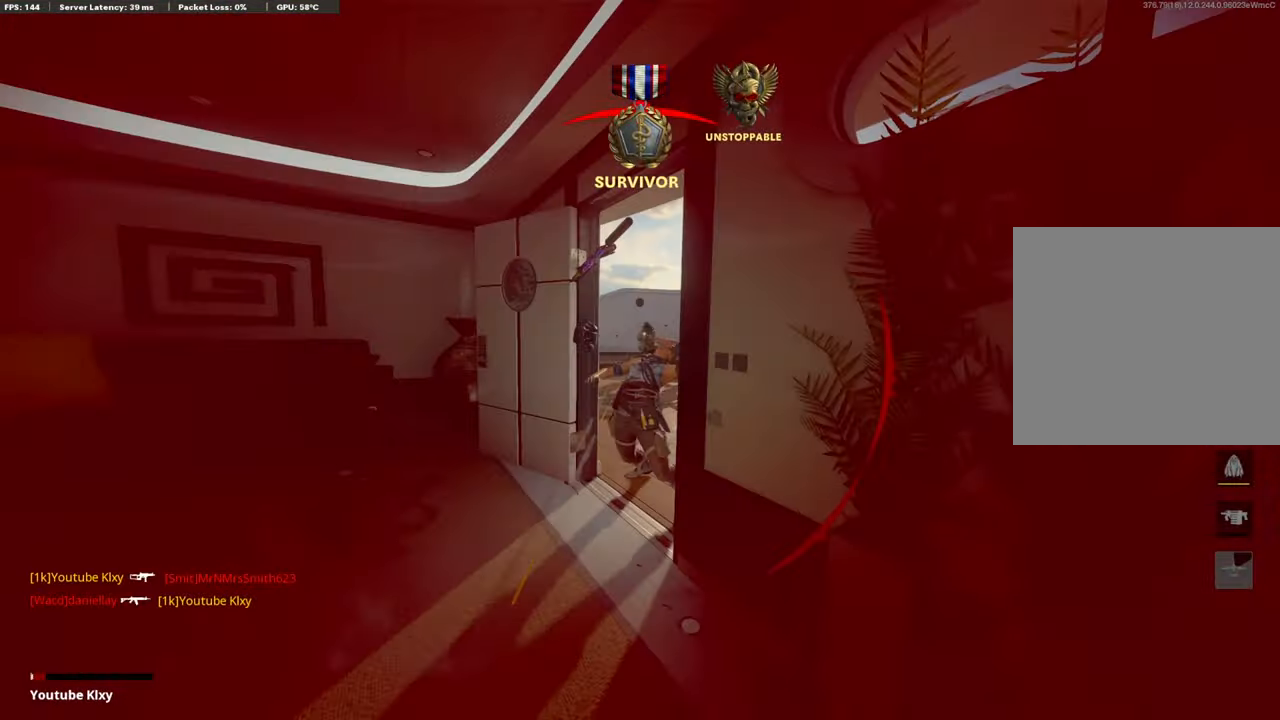
{"buttons": [], "left_stick": "center", "right_stick": "center", "events": [[33, "right_stick", "center"], [150, "R3", "up"], [267, "left_stick", "center"]]}